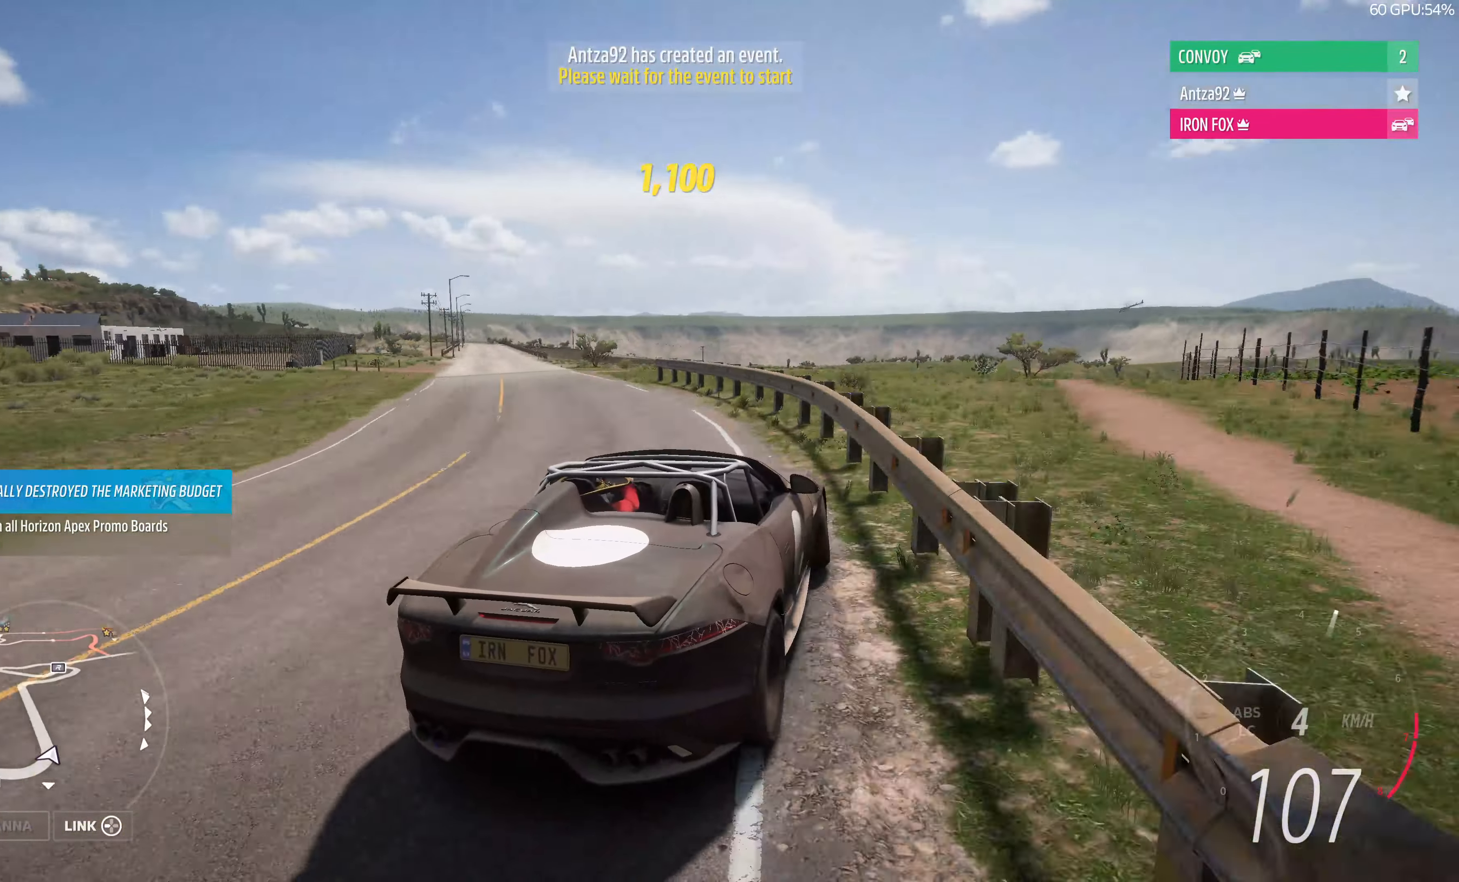
Gameplay with a controller (PlayStation layout); each line is a JSON object with the inputs held at the frame after it. "events" lists button and stick changes between this image and that frame as [ms after this image, input, new state], when the widget could be followed in between.
{"buttons": ["R2"], "left_stick": "left", "right_stick": "up", "events": [[267, "R2", "down"]]}
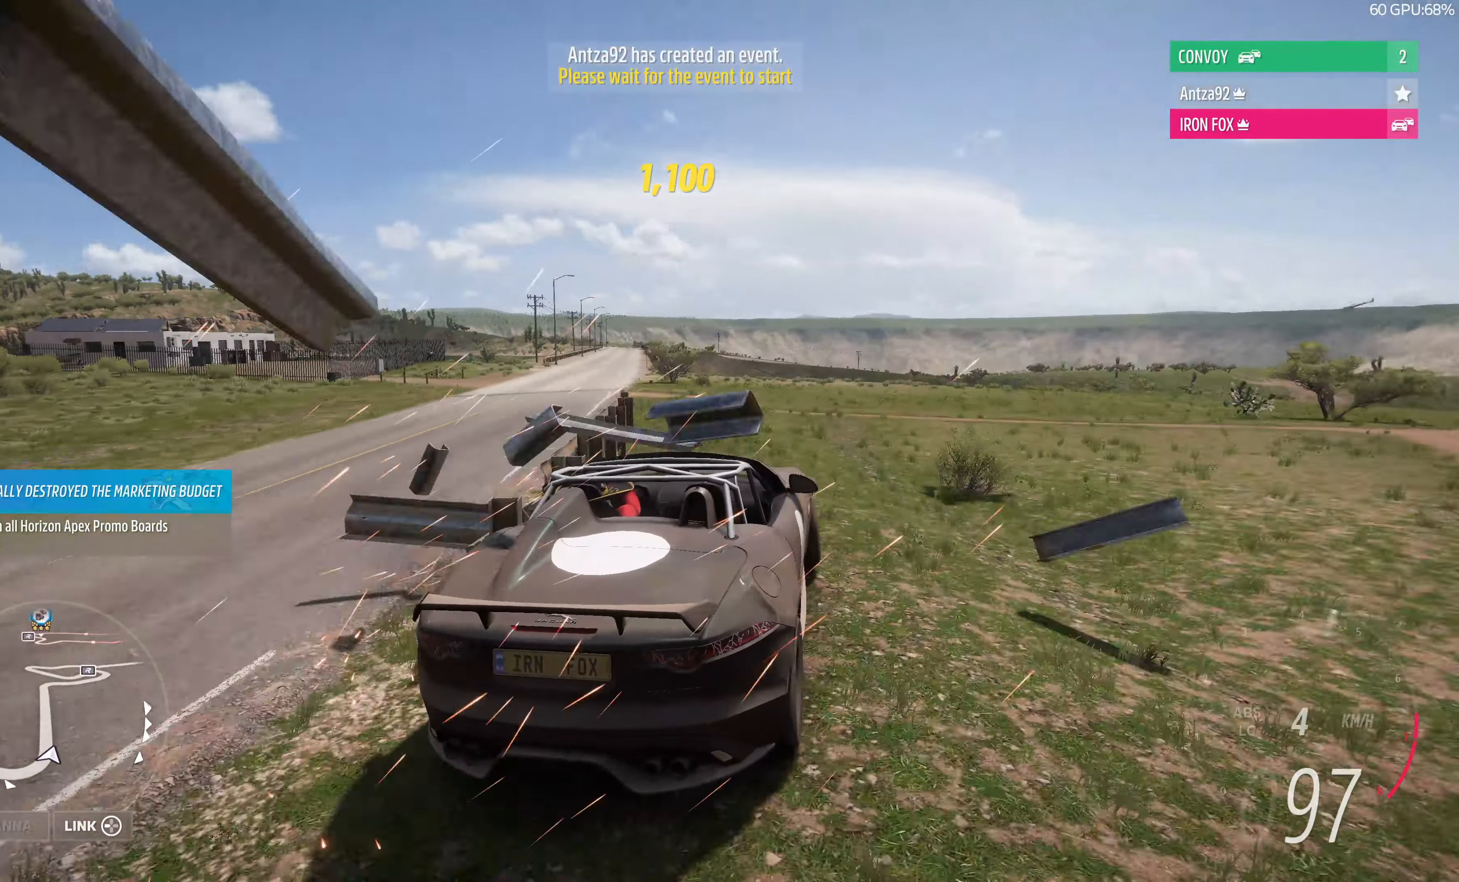
{"buttons": ["R2"], "left_stick": "center", "right_stick": "up", "events": [[33, "R2", "up"], [133, "R2", "down"], [233, "left_stick", "center"]]}
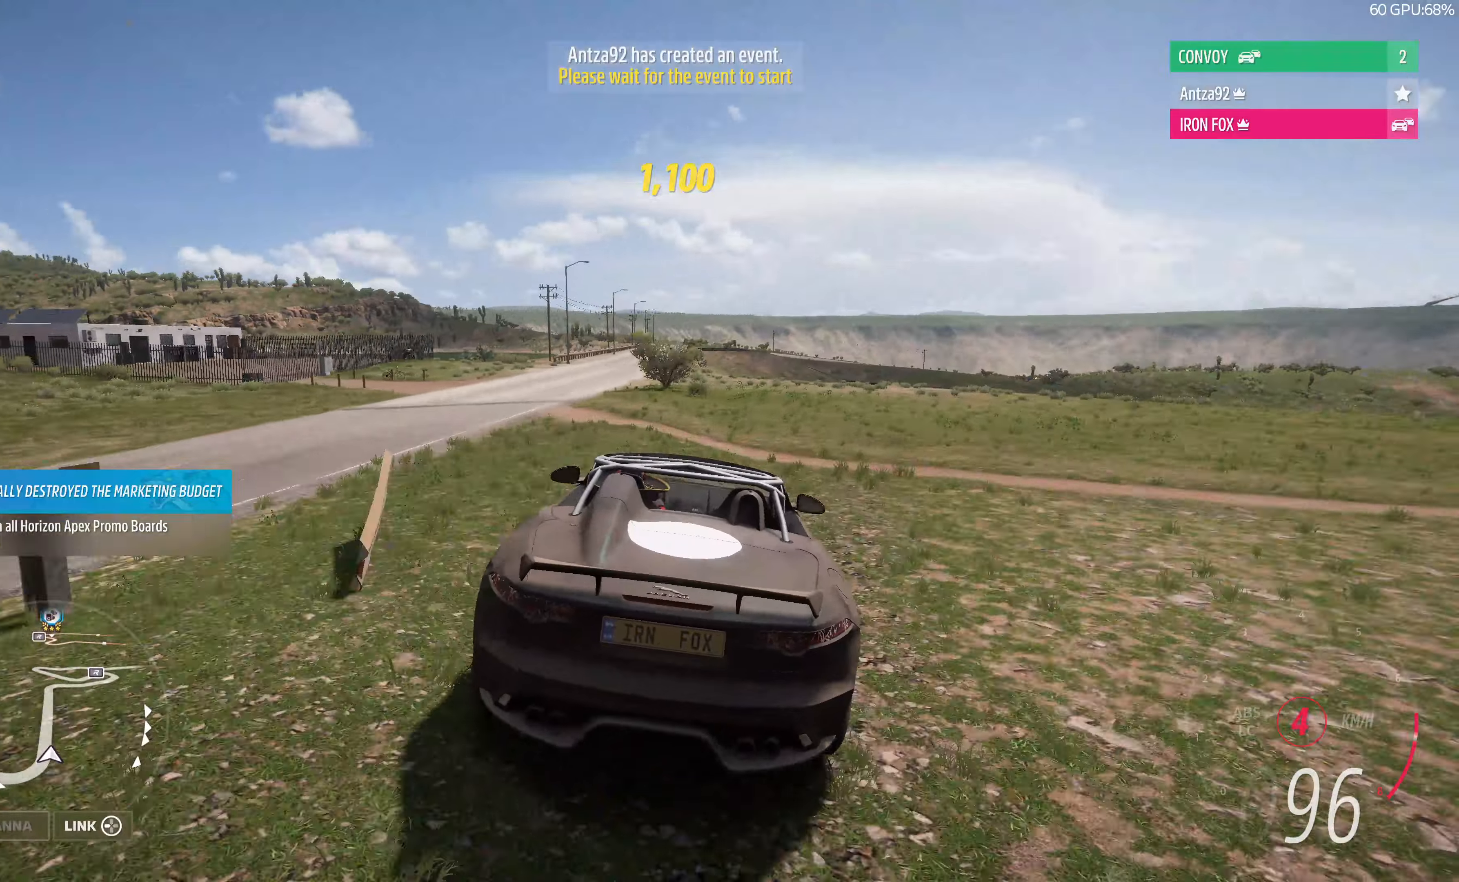
{"buttons": ["R2"], "left_stick": "up", "right_stick": "up", "events": [[100, "left_stick", "left"], [200, "left_stick", "center"], [266, "left_stick", "right"], [500, "left_stick", "up"]]}
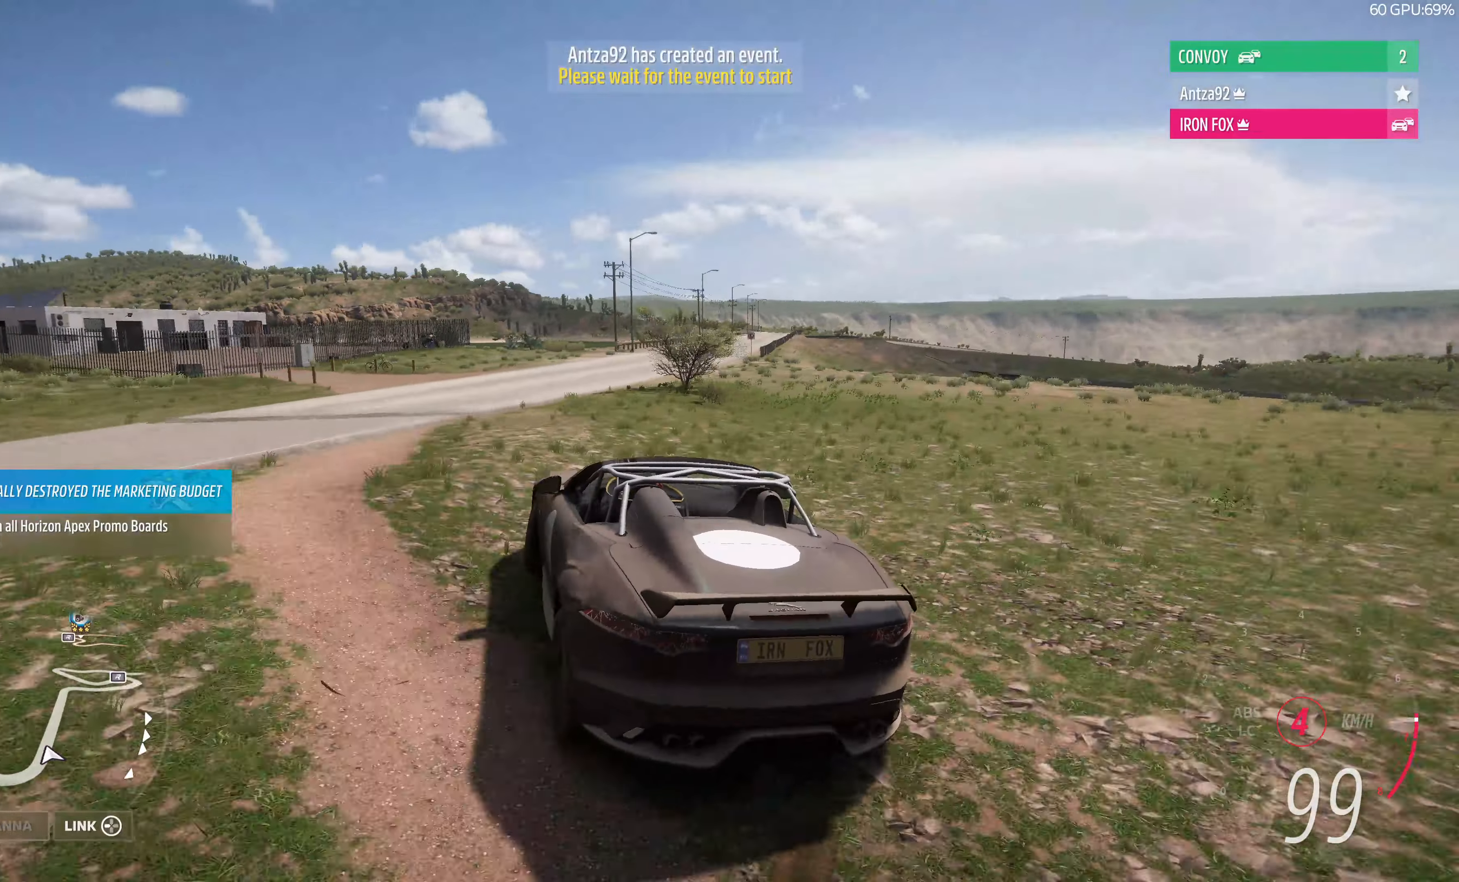
{"buttons": ["R2"], "left_stick": "right", "right_stick": "up", "events": [[33, "left_stick", "up-right"], [233, "left_stick", "right"]]}
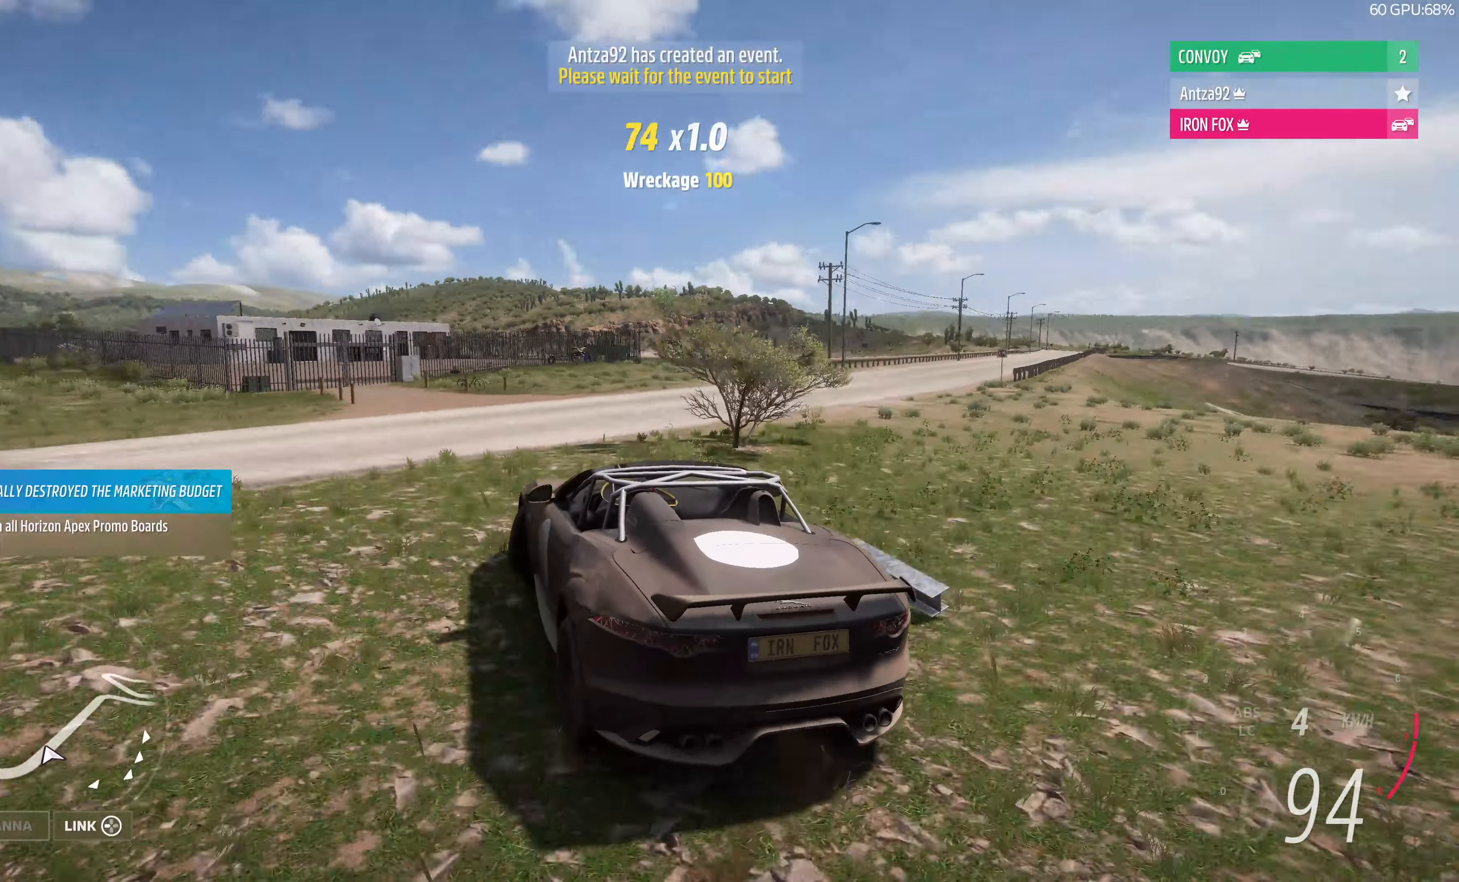
{"buttons": ["R2"], "left_stick": "right", "right_stick": "up", "events": [[66, "R2", "up"], [166, "R2", "down"]]}
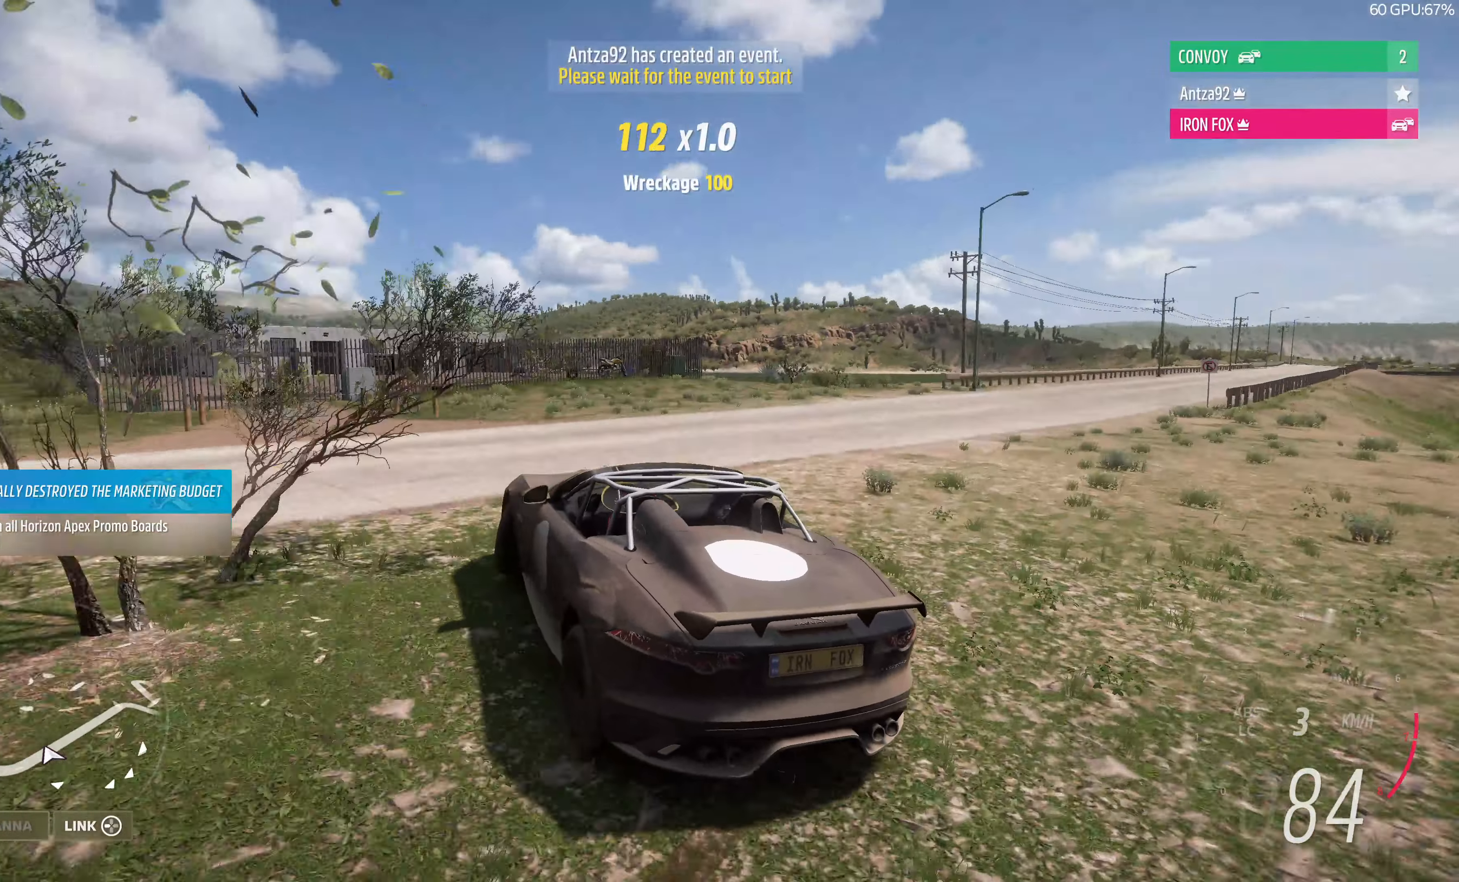
{"buttons": ["R2"], "left_stick": "right", "right_stick": "up", "events": [[300, "R2", "up"], [500, "R2", "down"]]}
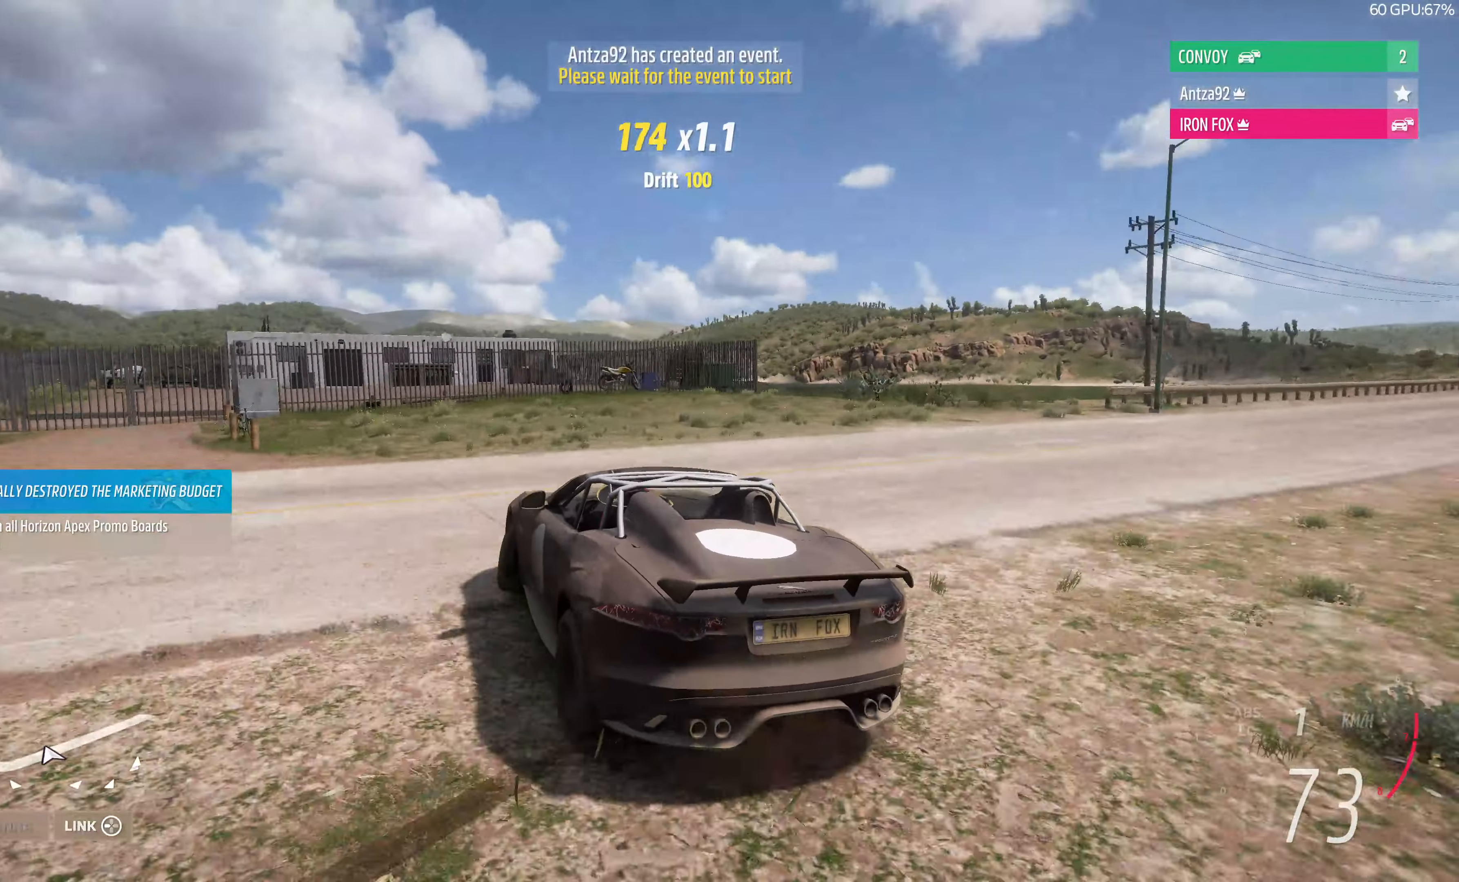
{"buttons": ["L2"], "left_stick": "right", "right_stick": "up", "events": [[166, "L2", "down"], [200, "R2", "up"]]}
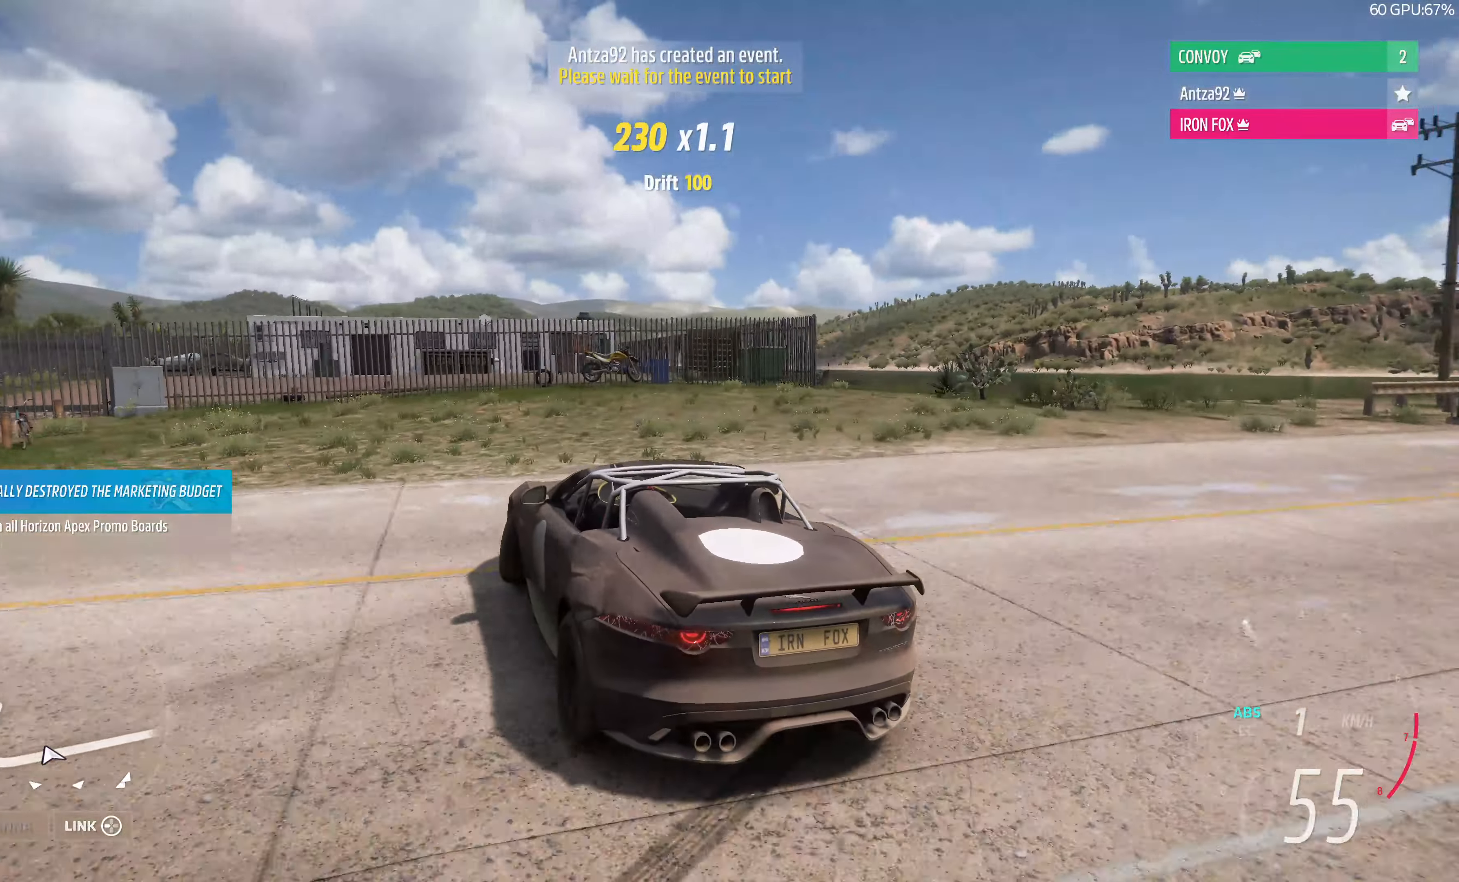
{"buttons": ["L2"], "left_stick": "right", "right_stick": "up", "events": []}
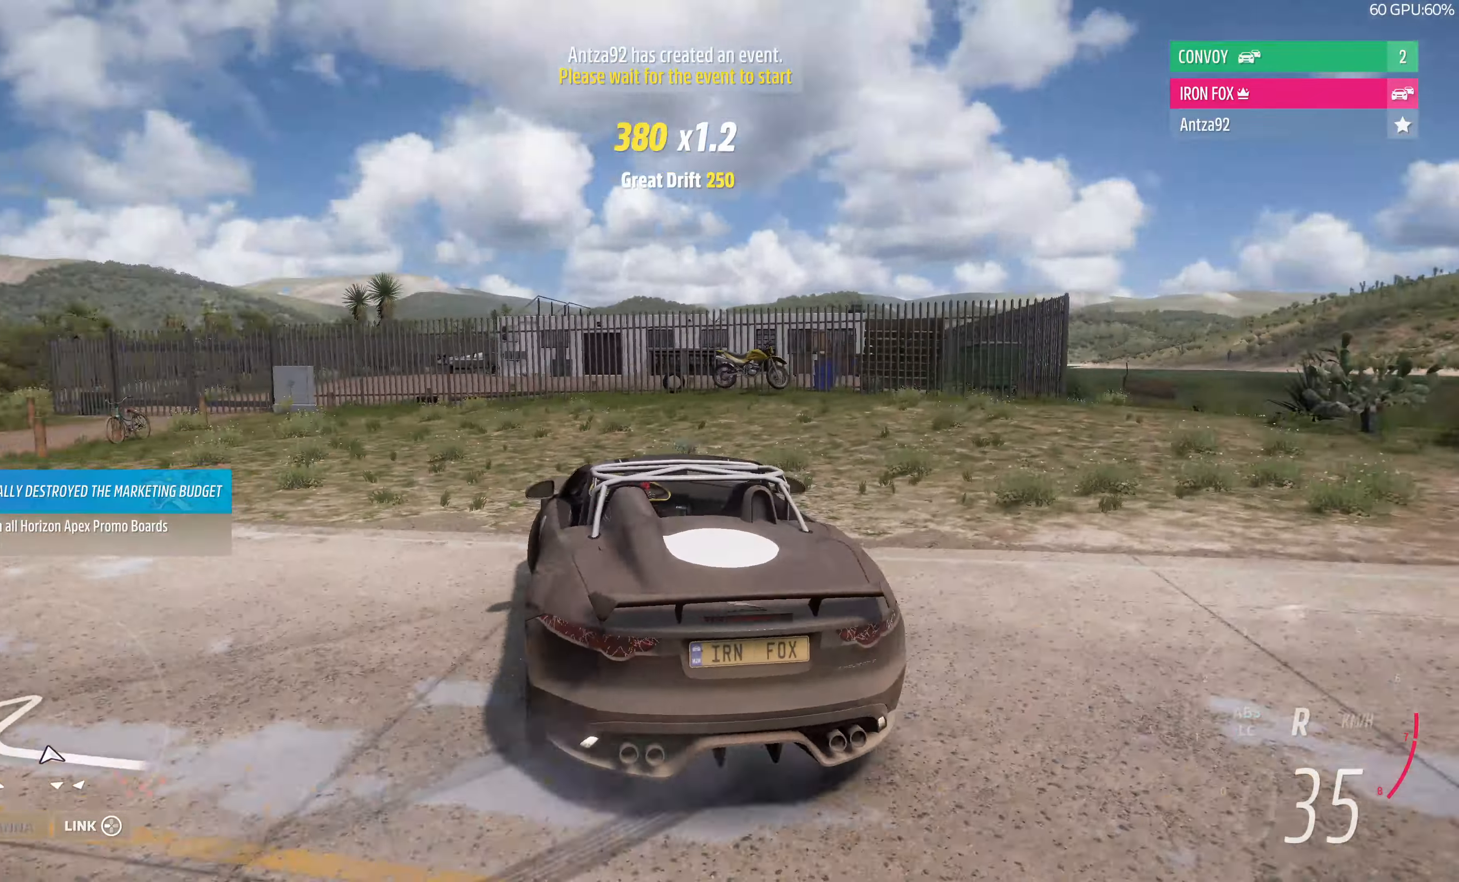
{"buttons": [], "left_stick": "center", "right_stick": "up-left", "events": [[33, "right_stick", "up-left"], [500, "L2", "up"], [500, "left_stick", "center"]]}
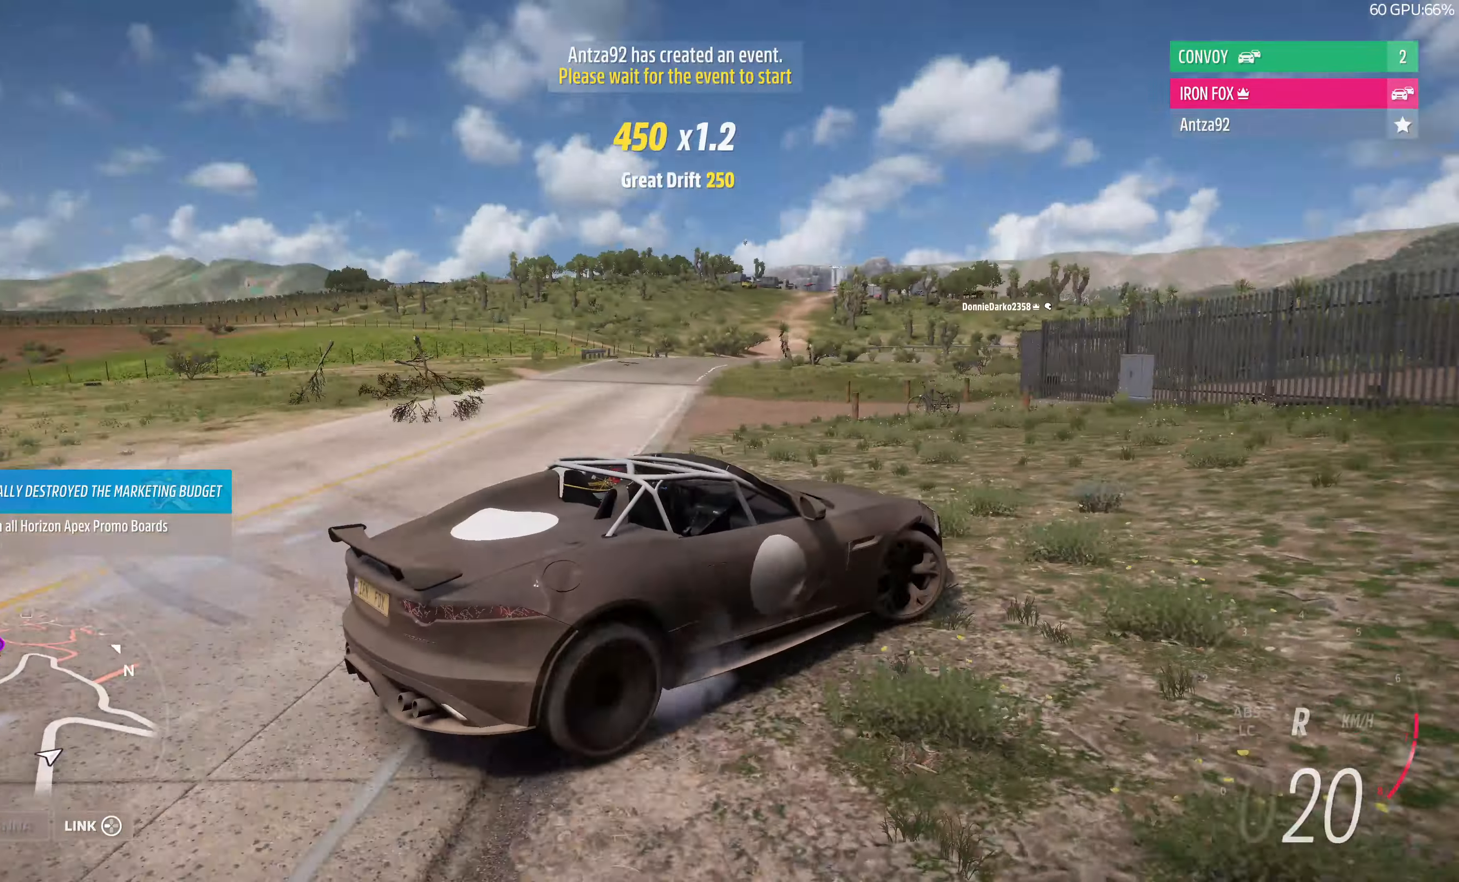
{"buttons": ["R2"], "left_stick": "center", "right_stick": "up", "events": [[33, "R2", "down"], [33, "left_stick", "up-left"], [433, "left_stick", "center"], [433, "right_stick", "up"]]}
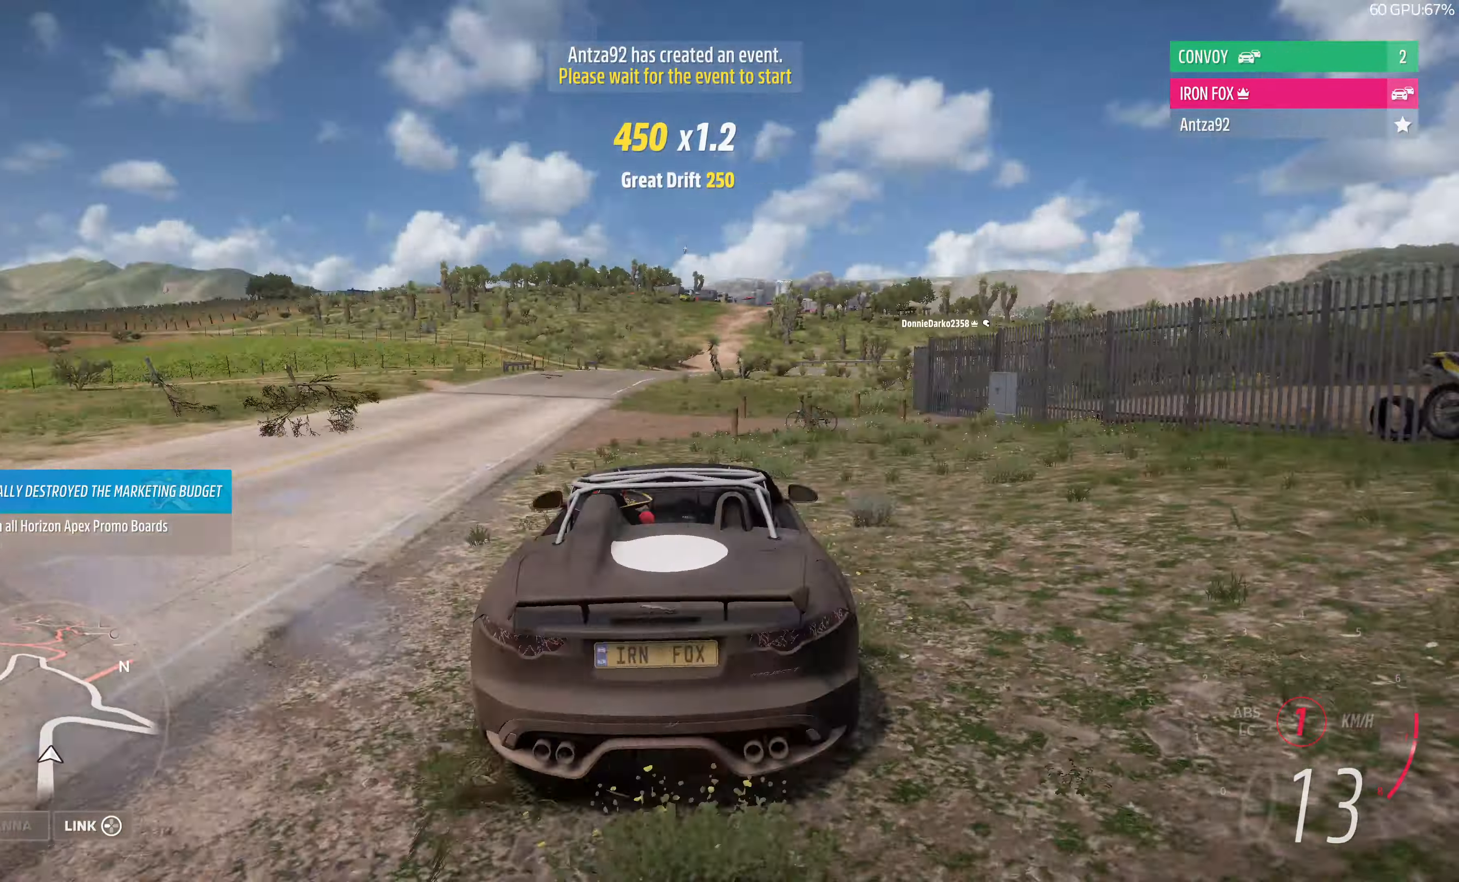
{"buttons": [], "left_stick": "left", "right_stick": "up-left", "events": [[100, "left_stick", "left"], [233, "left_stick", "center"], [233, "right_stick", "up-left"], [333, "left_stick", "left"], [466, "R2", "up"]]}
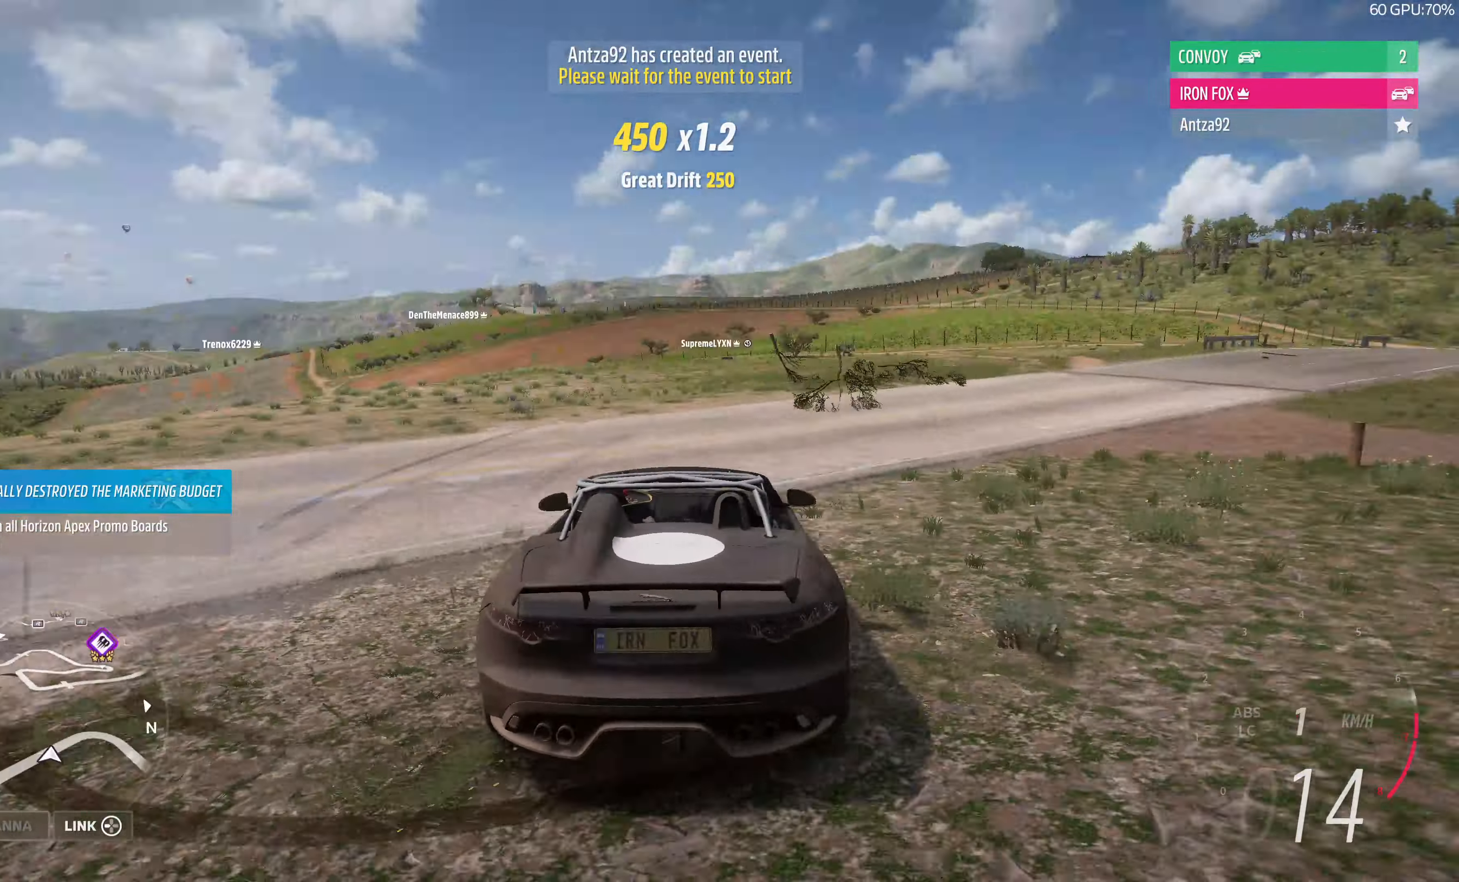
{"buttons": ["R2"], "left_stick": "center", "right_stick": "up-left", "events": [[333, "R2", "down"], [333, "left_stick", "center"]]}
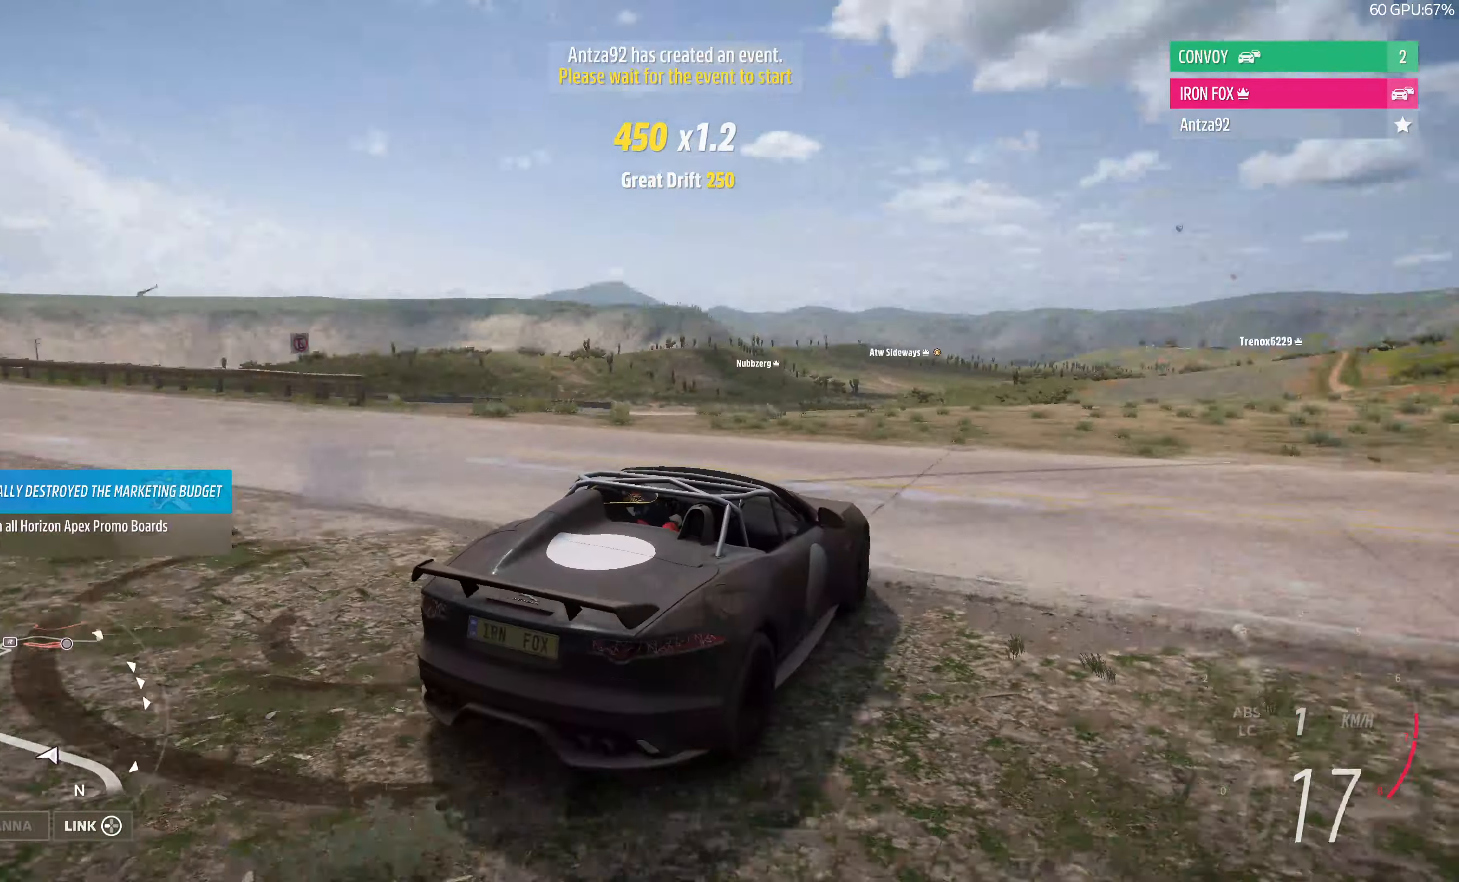
{"buttons": ["R2"], "left_stick": "up-left", "right_stick": "up-left", "events": [[367, "left_stick", "up-left"]]}
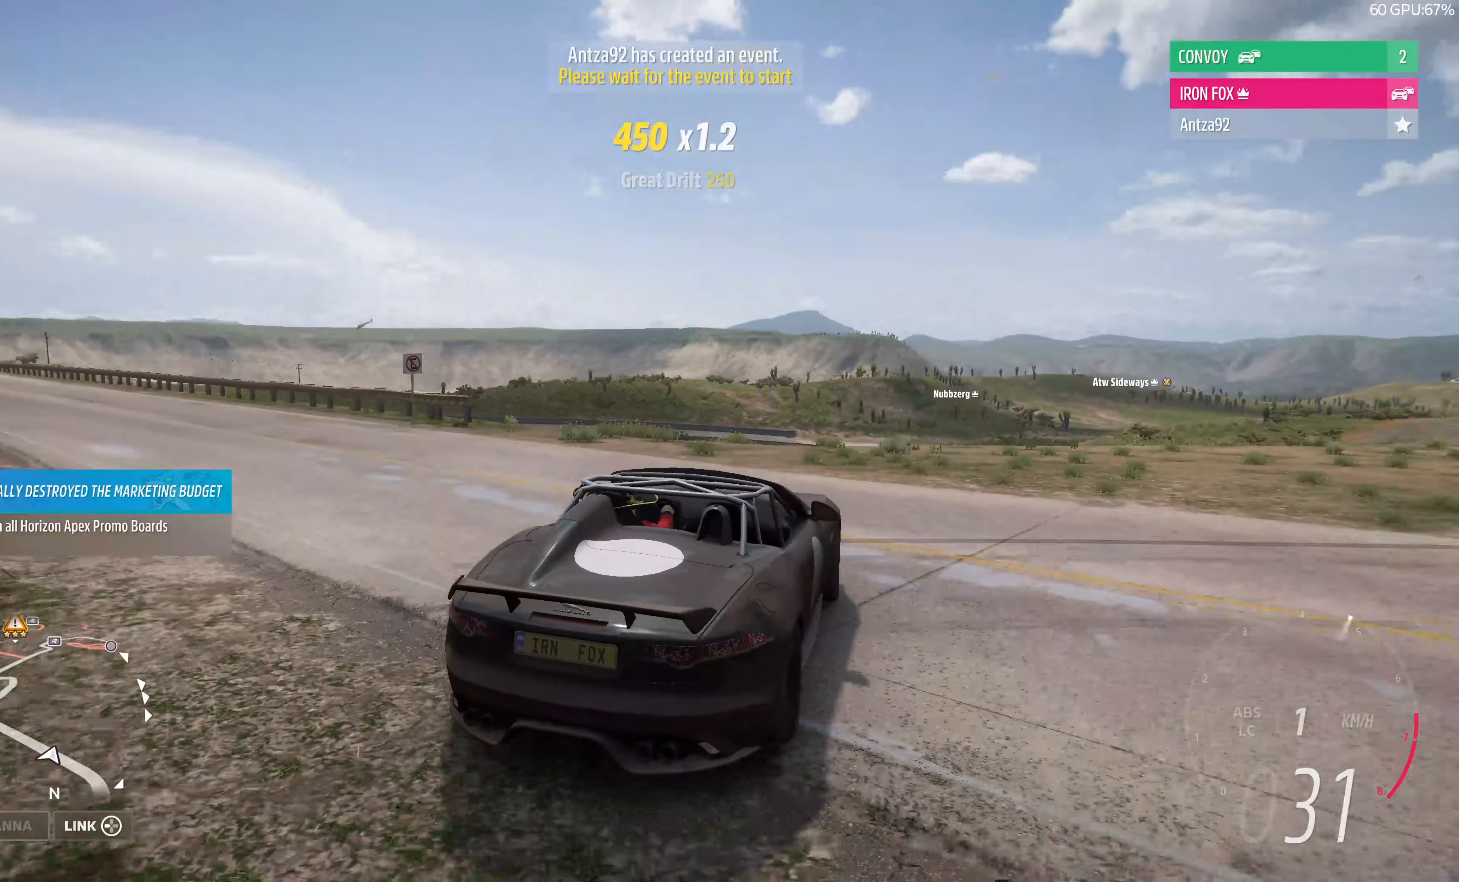
{"buttons": ["R2"], "left_stick": "up-left", "right_stick": "up-left", "events": []}
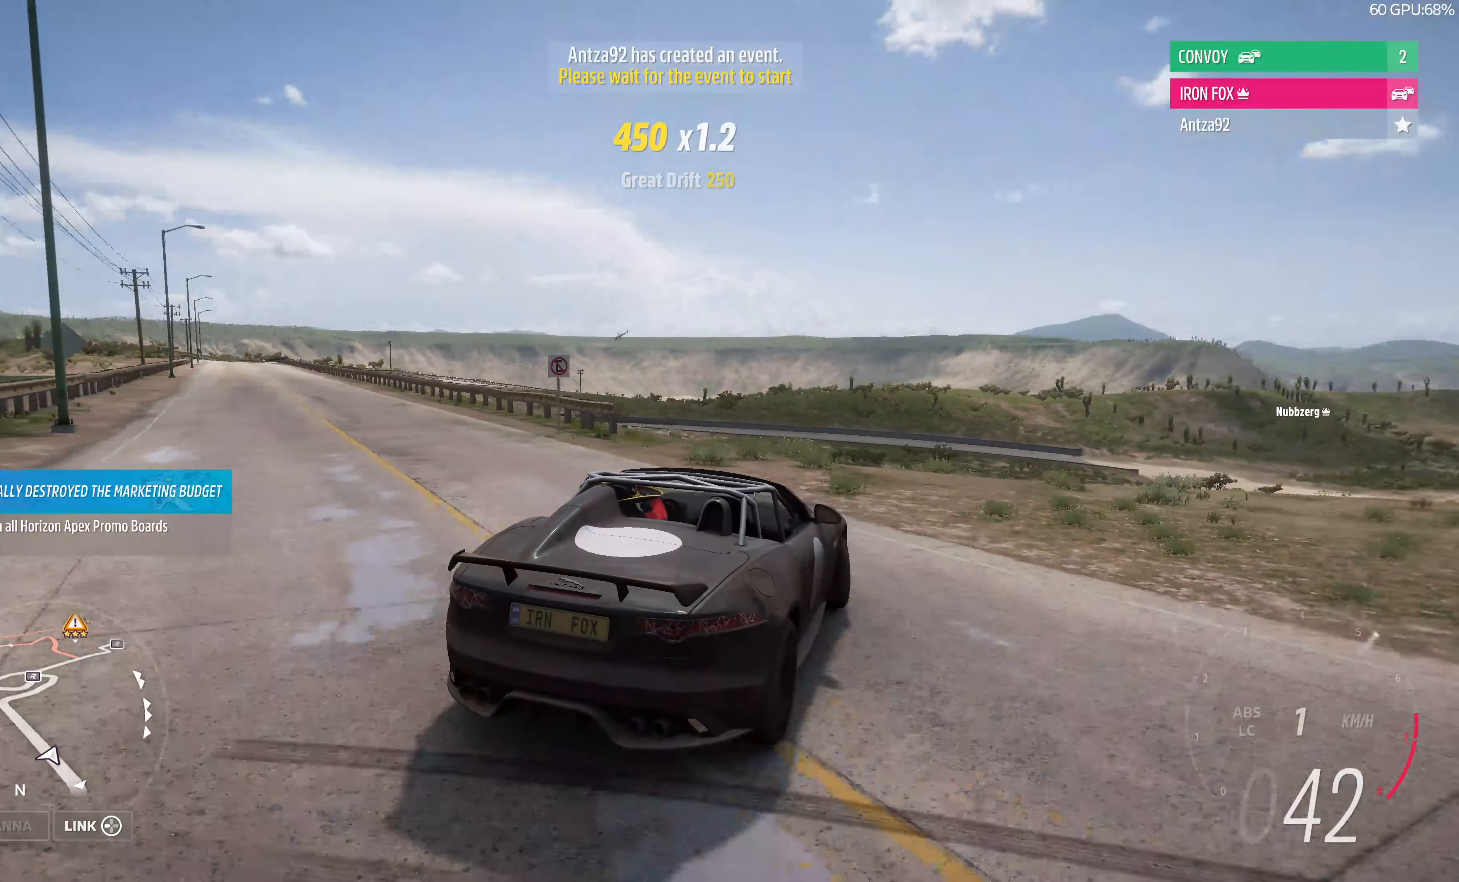
{"buttons": ["R2"], "left_stick": "center", "right_stick": "up-left", "events": [[500, "left_stick", "center"]]}
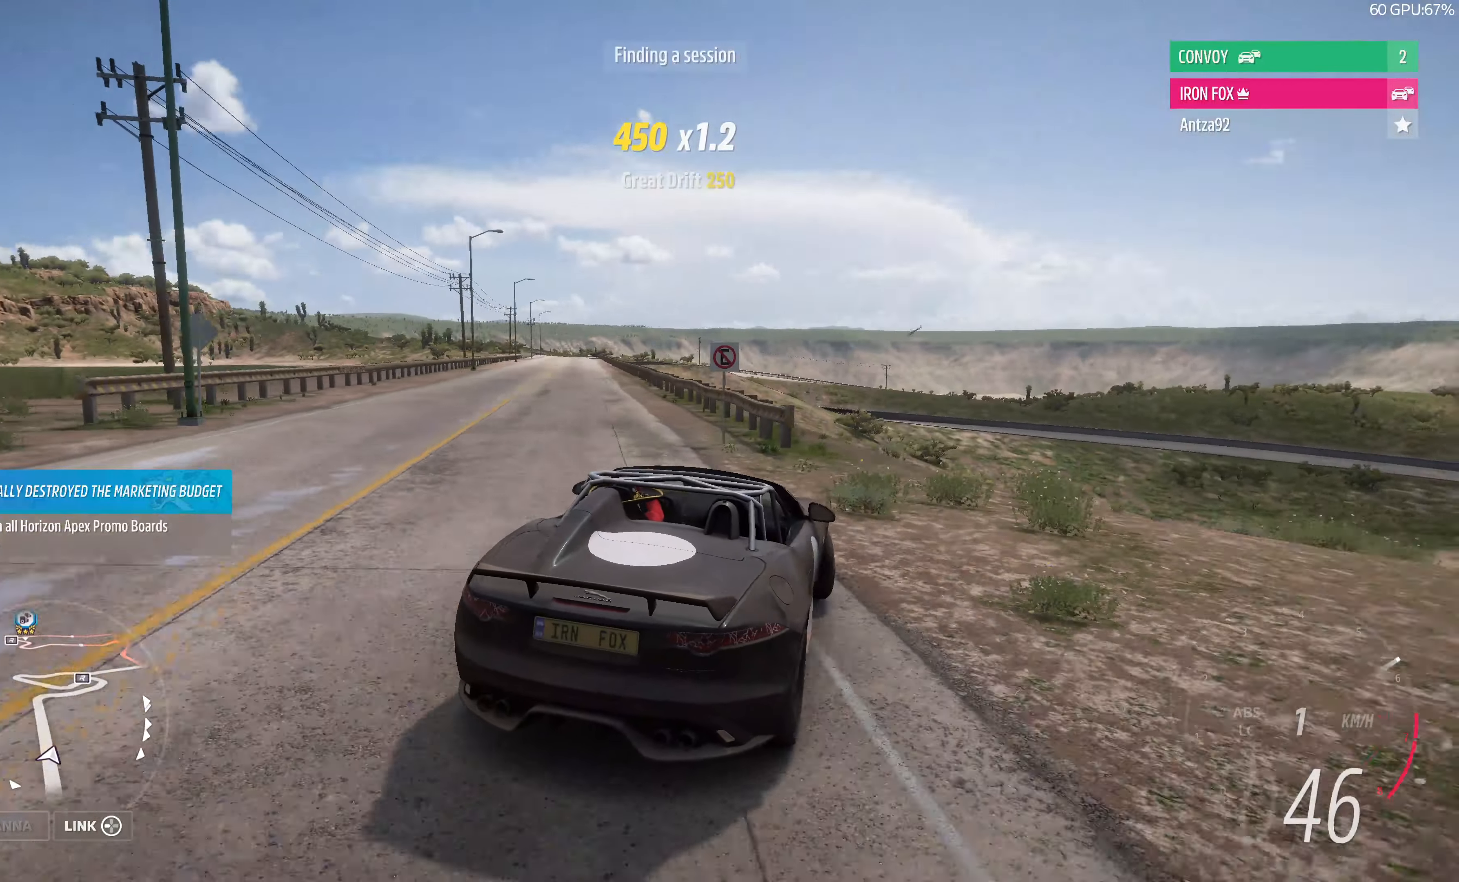
{"buttons": ["R2"], "left_stick": "left", "right_stick": "up-left", "events": [[100, "left_stick", "left"]]}
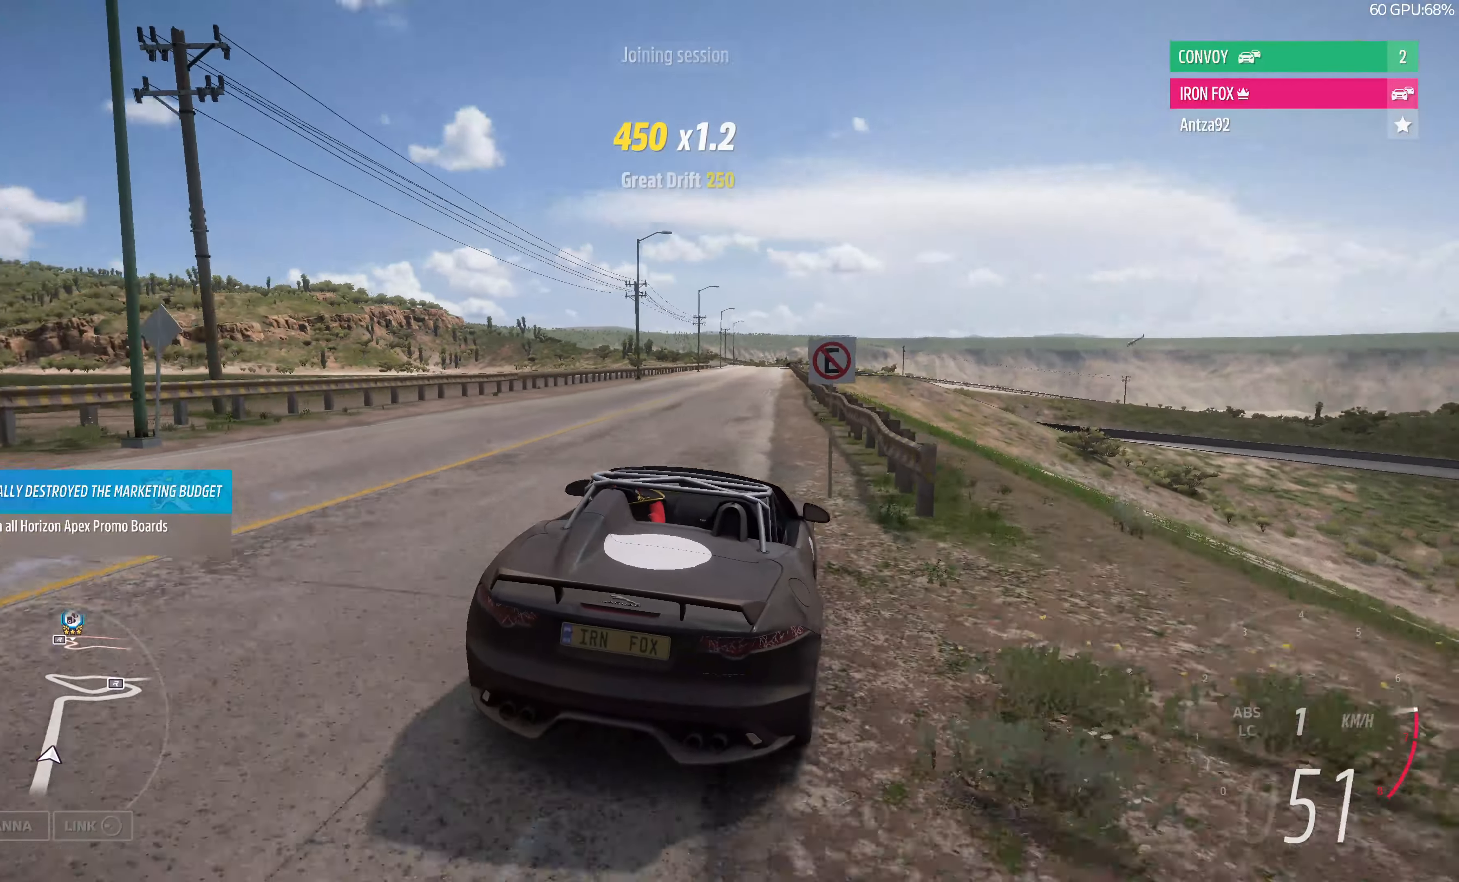
{"buttons": ["R2"], "left_stick": "center", "right_stick": "up-left", "events": [[67, "left_stick", "center"]]}
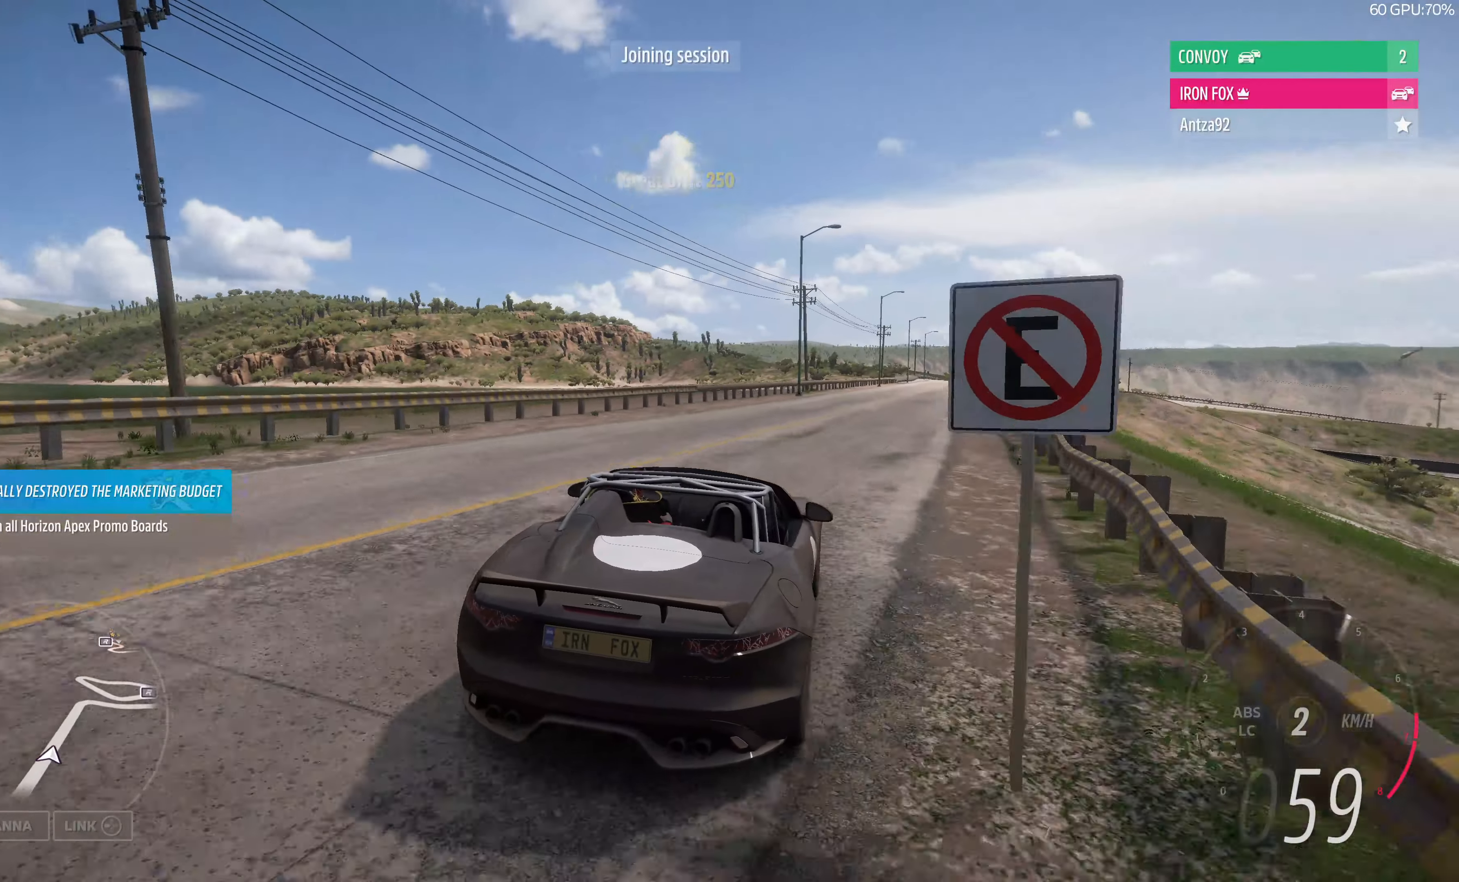
{"buttons": ["R2"], "left_stick": "up-left", "right_stick": "up", "events": [[34, "left_stick", "up-left"], [267, "left_stick", "center"], [300, "right_stick", "up"], [334, "left_stick", "up-left"]]}
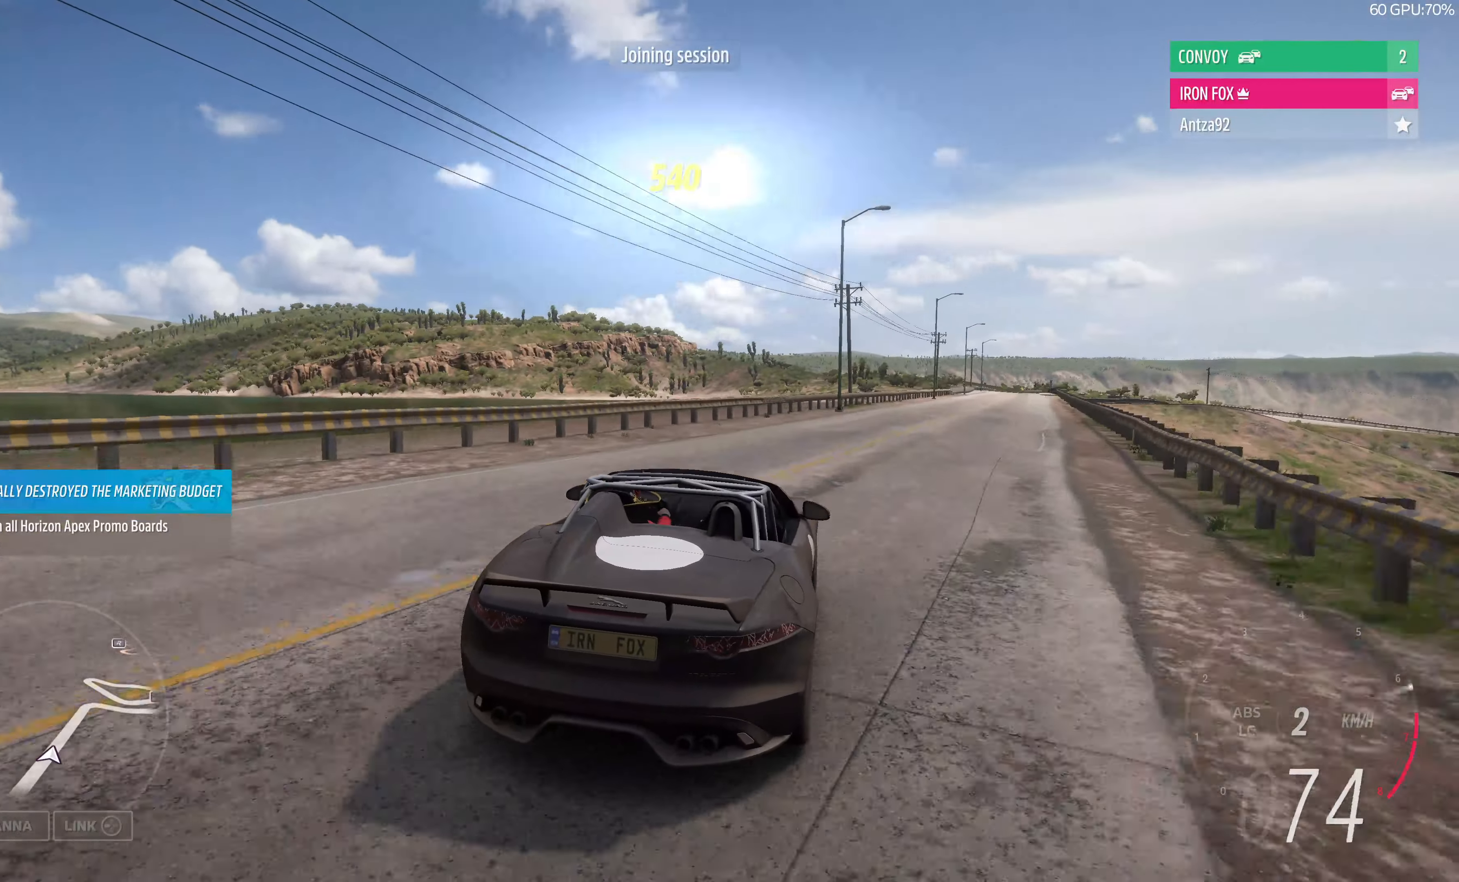
{"buttons": ["R2"], "left_stick": "up-left", "right_stick": "up", "events": []}
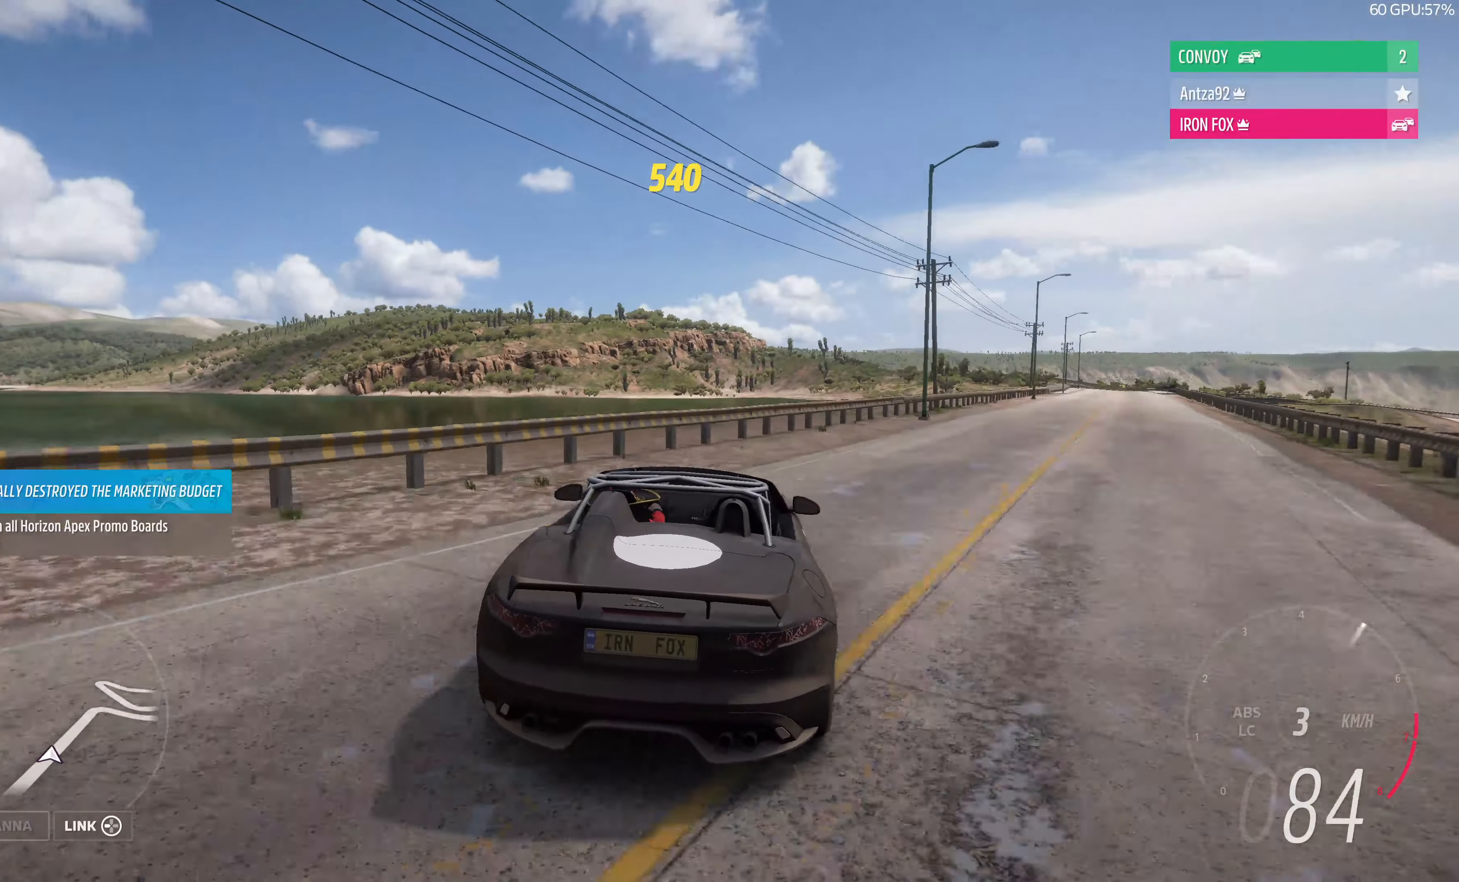
{"buttons": ["R2"], "left_stick": "up-left", "right_stick": "up", "events": []}
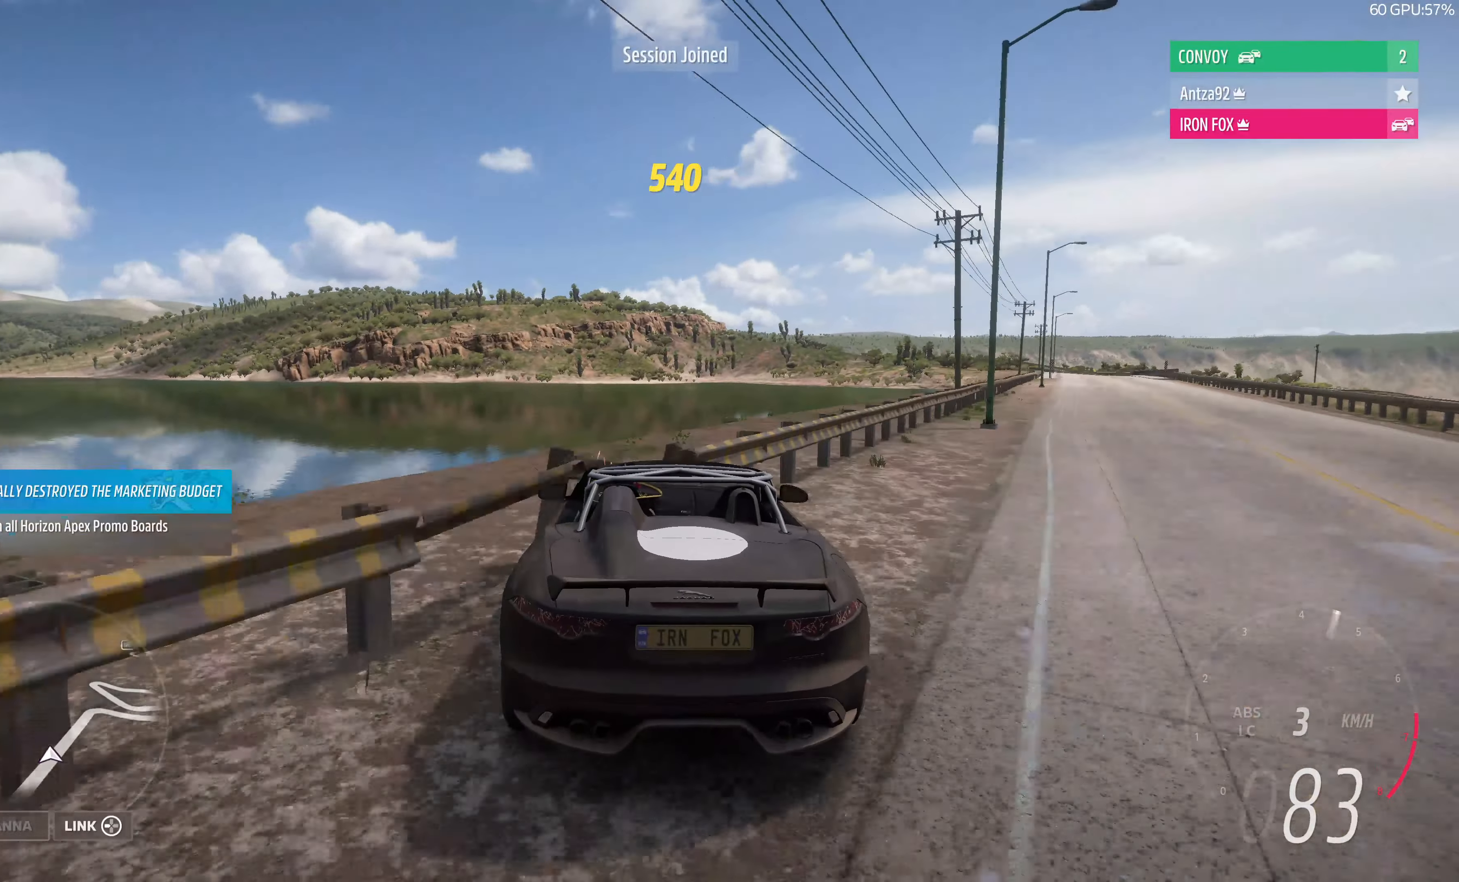
{"buttons": [], "left_stick": "center", "right_stick": "up", "events": [[167, "R2", "up"], [200, "left_stick", "center"]]}
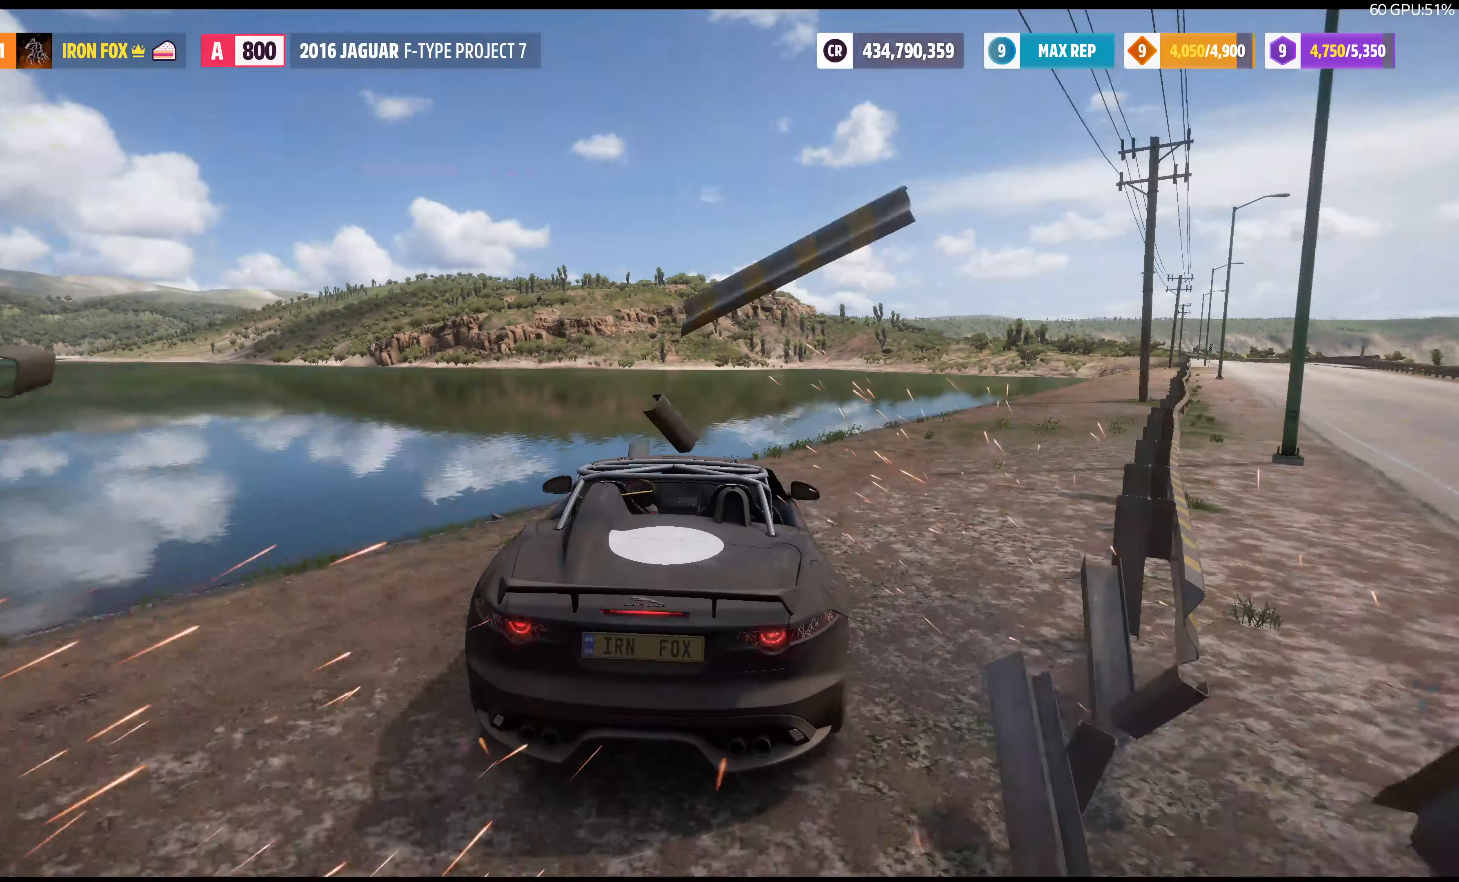
{"buttons": [], "left_stick": "center", "right_stick": "center", "events": [[400, "right_stick", "center"]]}
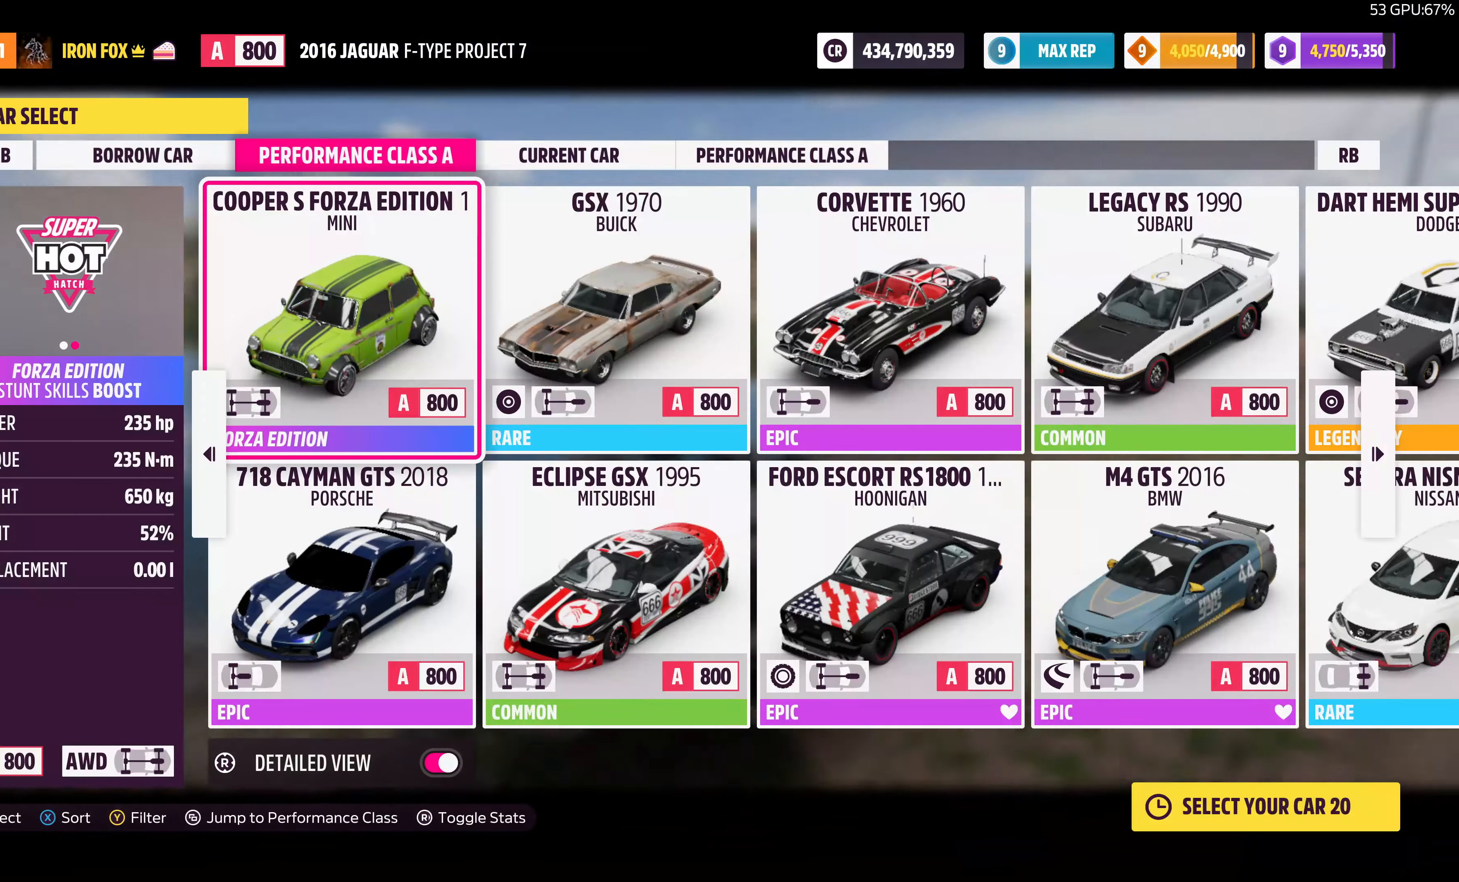
{"buttons": [], "left_stick": "center", "right_stick": "center", "events": []}
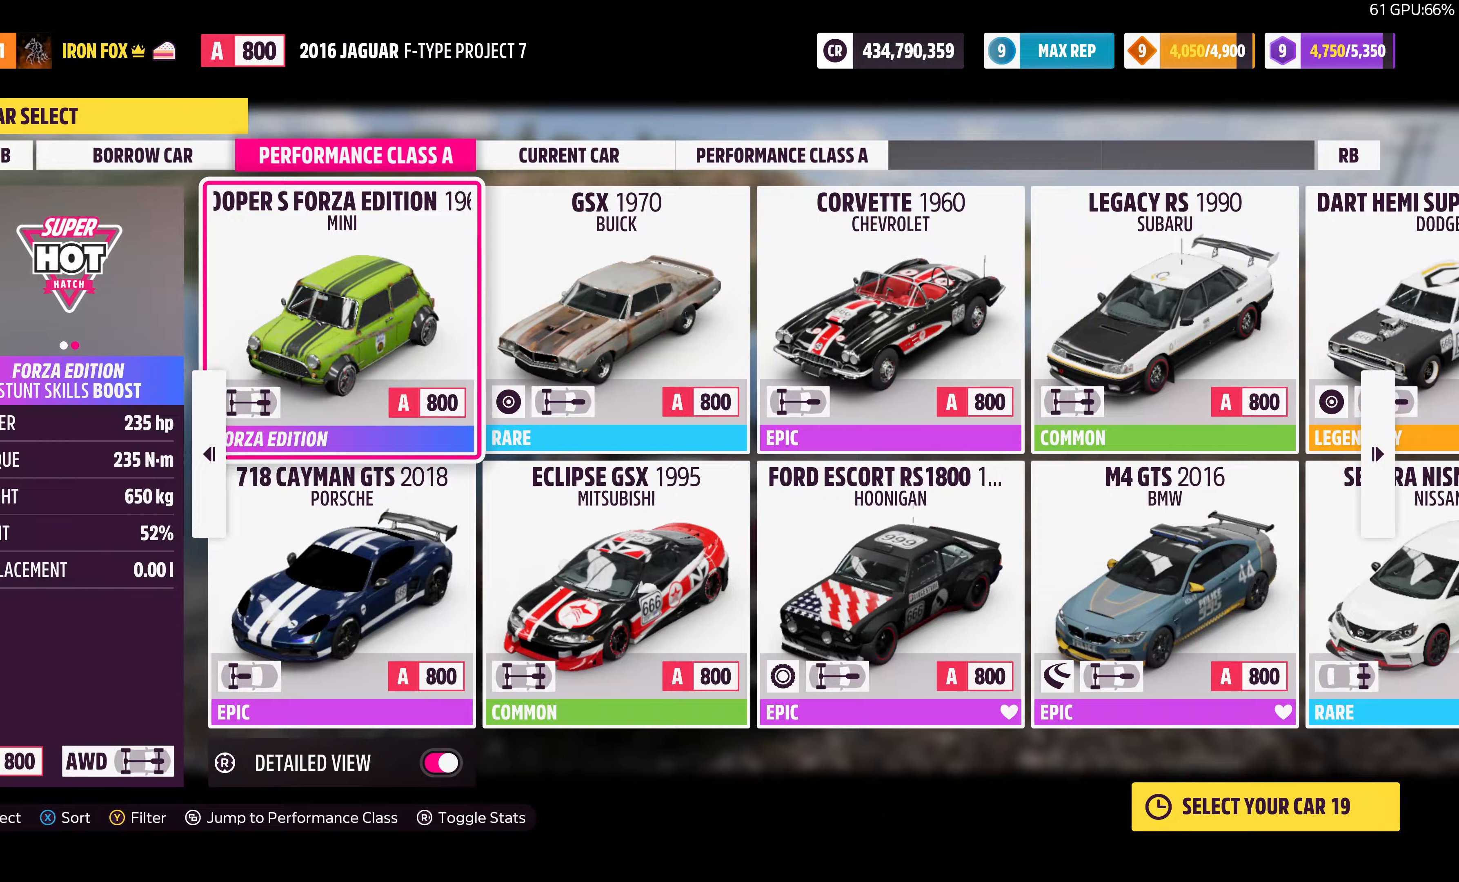
{"buttons": [], "left_stick": "center", "right_stick": "center", "events": [[67, "R1", "down"], [167, "R1", "up"]]}
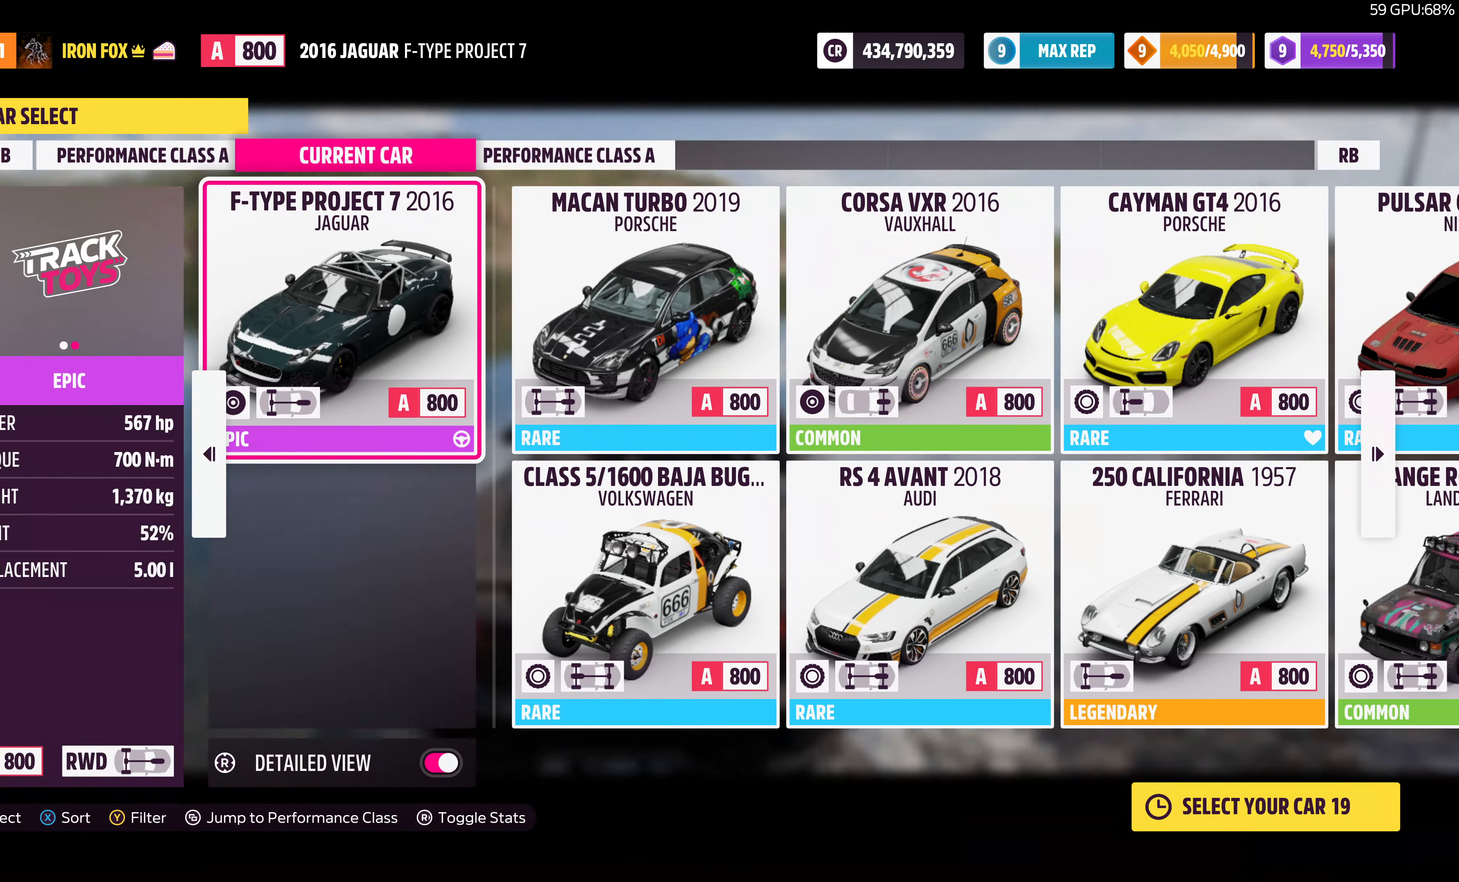
{"buttons": ["CROSS"], "left_stick": "center", "right_stick": "center", "events": [[400, "CROSS", "down"]]}
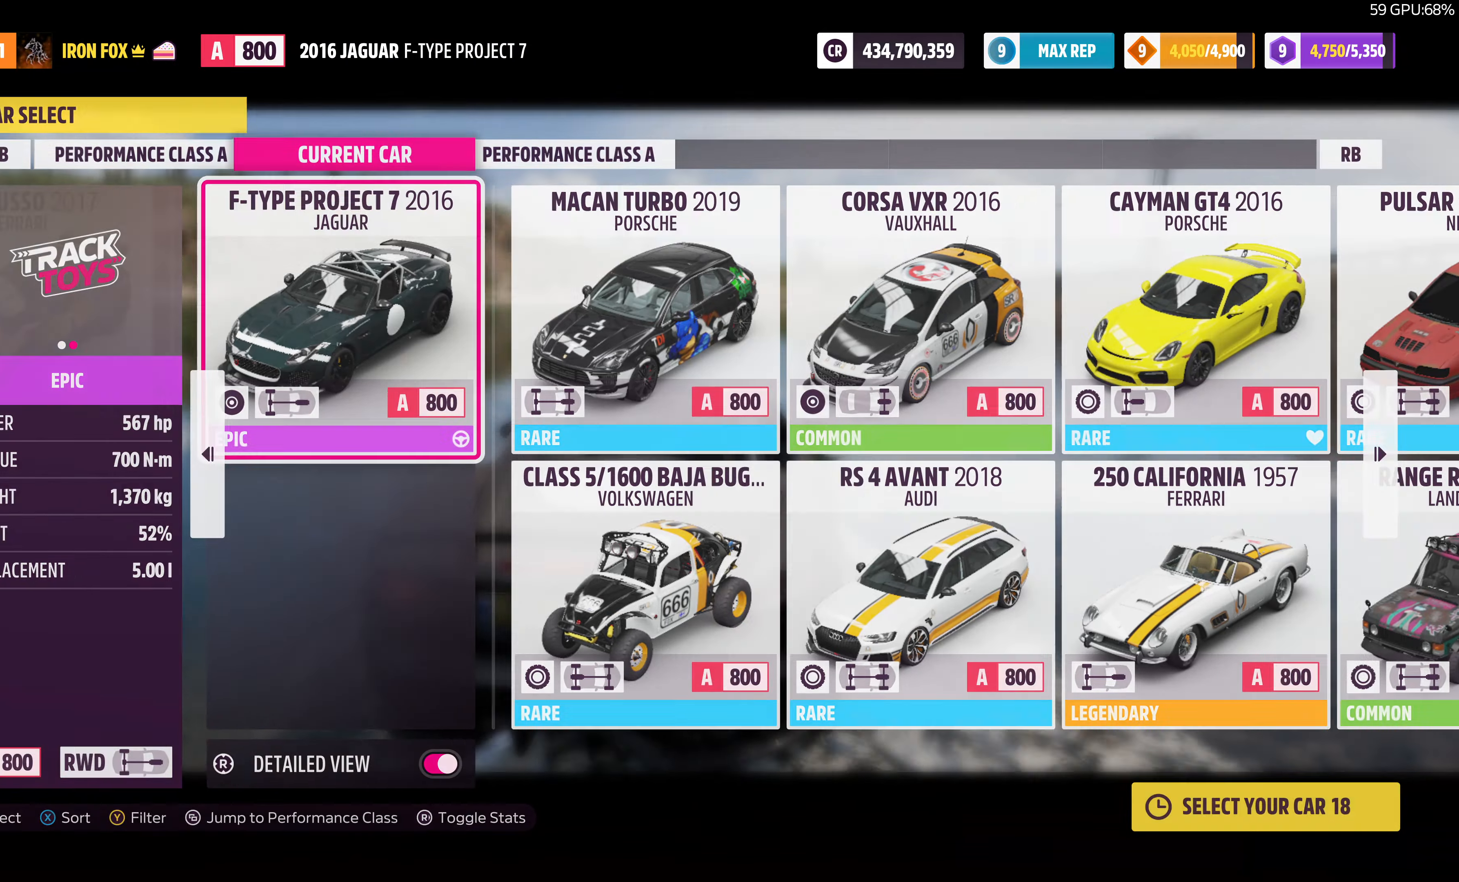
{"buttons": [], "left_stick": "center", "right_stick": "center", "events": [[33, "CROSS", "up"]]}